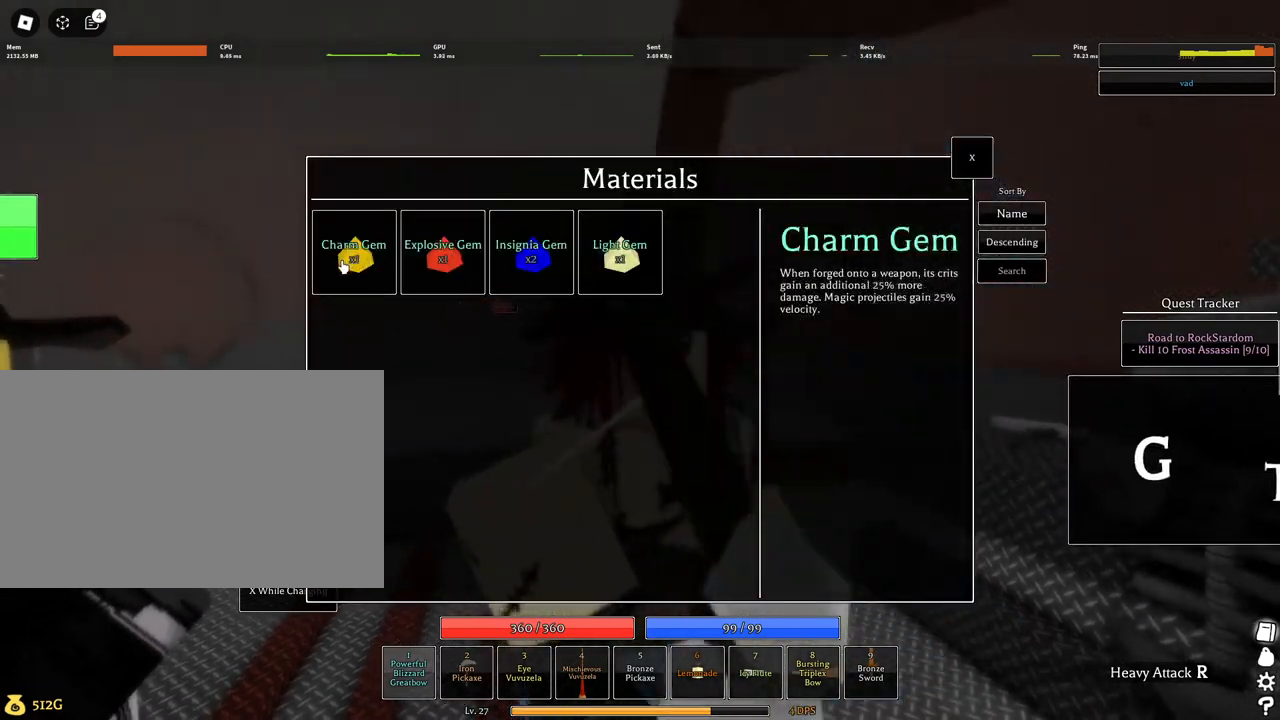
Gameplay with keyboard and mouse; each line is a JSON object with the keys and mouse buttons held at the frame after it. "events" lists presses ("down") and releases ("up") of "1", "2", "3", "4", "5", "a", "alt", "c", "caps_lock", "ctrl", "d", "e", "f", "g", "q", "r", "s", "shift", "space", "t", "tab", "v", "w", "x", "z", "mouse_left", "mouse_wheel" and "mouse_right" between this image and that frame as [ms after this image, input, new state], when the widget could be followed in between. "mouse_left", "mouse_wheel", "mouse_right" = the "left", "wheel", "right" buttons of the "mouse" list. No other keys are recorded. "wheel" means that the mouse wheel is clicked or scrolled. Not read: mouse_move.
{"keys": ["a", "e", "shift", "w"], "mouse": [], "events": [[334, "w", "down"], [384, "a", "down"], [417, "e", "down"], [417, "shift", "down"]]}
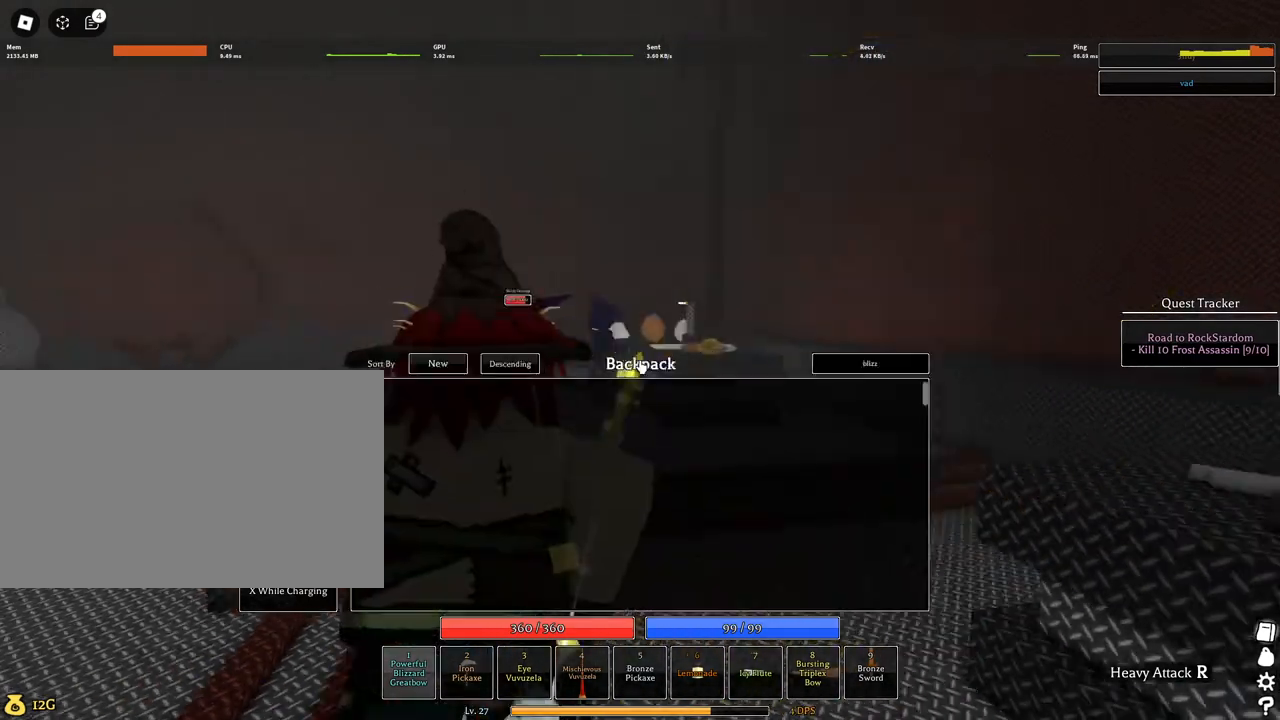
{"keys": ["w"], "mouse": ["left"], "events": [[17, "mouse_left", "down"], [67, "a", "up"], [67, "e", "up"], [67, "shift", "up"], [350, "e", "down"], [484, "e", "up"]]}
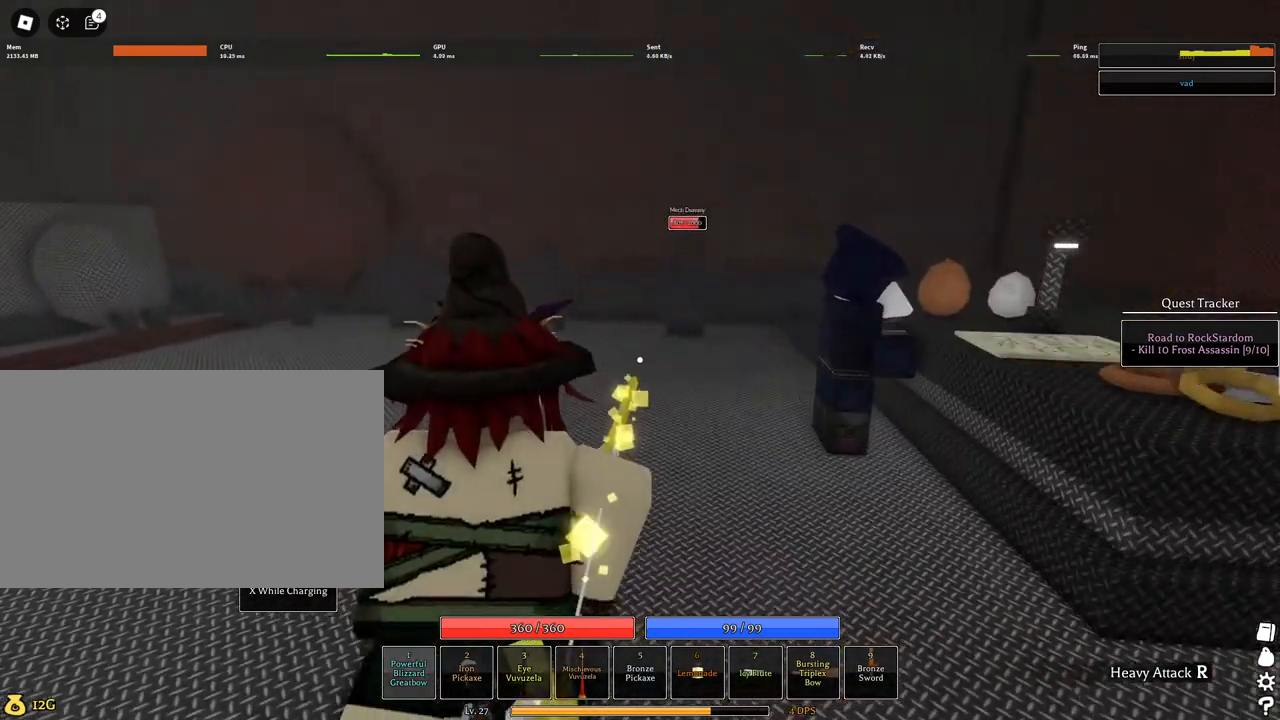
{"keys": ["w"], "mouse": ["left"], "events": [[217, "mouse_left", "up"], [267, "mouse_left", "down"]]}
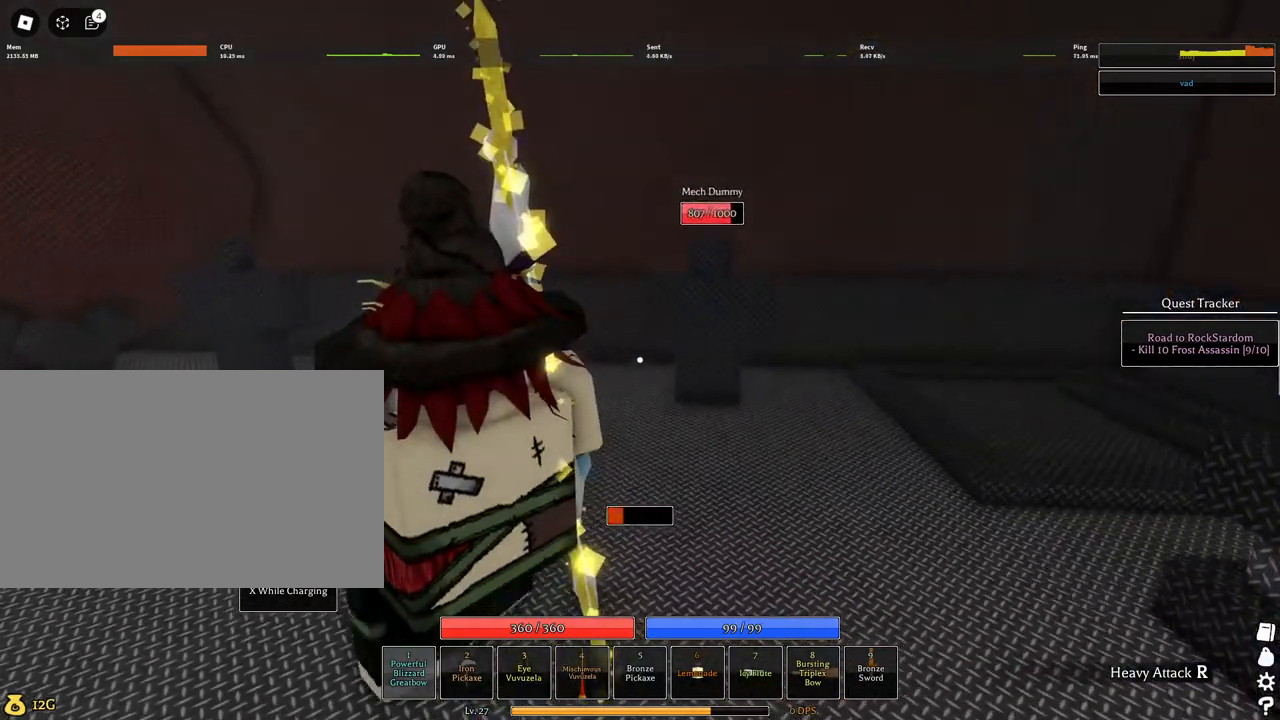
{"keys": ["s"], "mouse": ["left"], "events": [[100, "w", "up"], [200, "mouse_wheel", "down"], [284, "mouse_wheel", "up"], [334, "s", "down"]]}
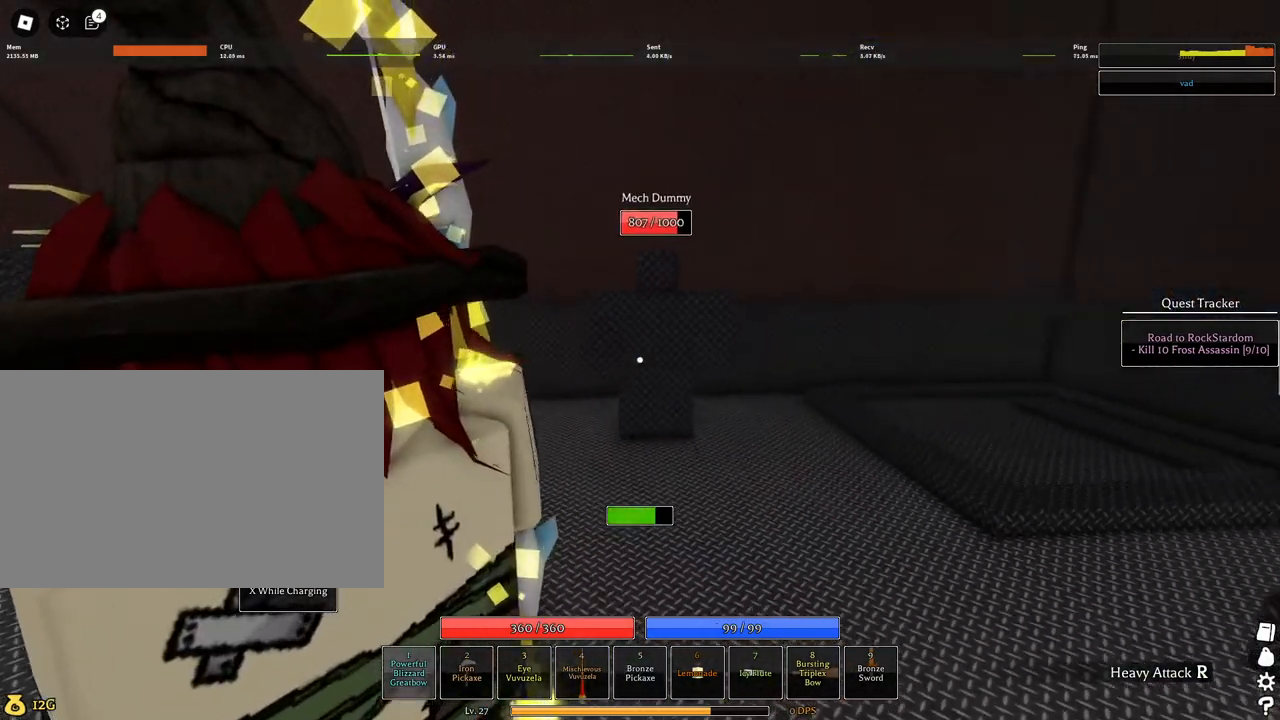
{"keys": ["space"], "mouse": [], "events": [[450, "space", "down"], [500, "mouse_left", "up"], [500, "s", "up"]]}
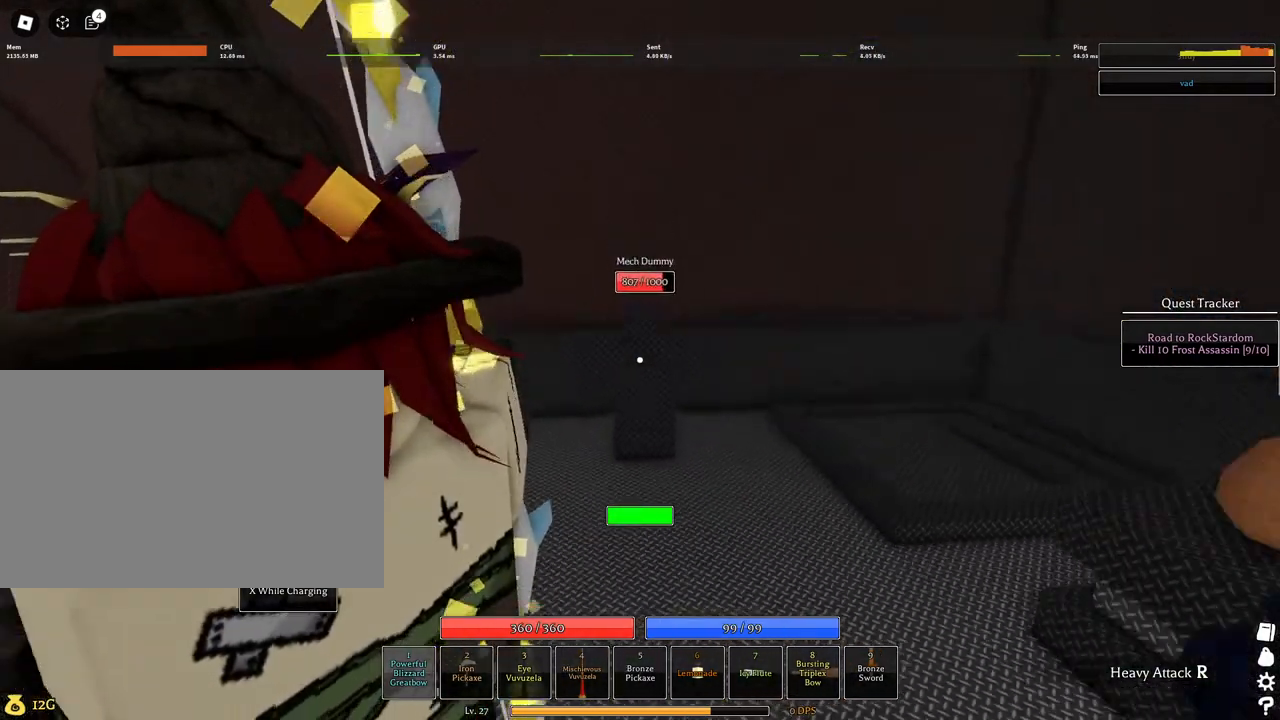
{"keys": ["w"], "mouse": ["left"], "events": [[34, "space", "up"], [267, "mouse_left", "down"], [467, "w", "down"]]}
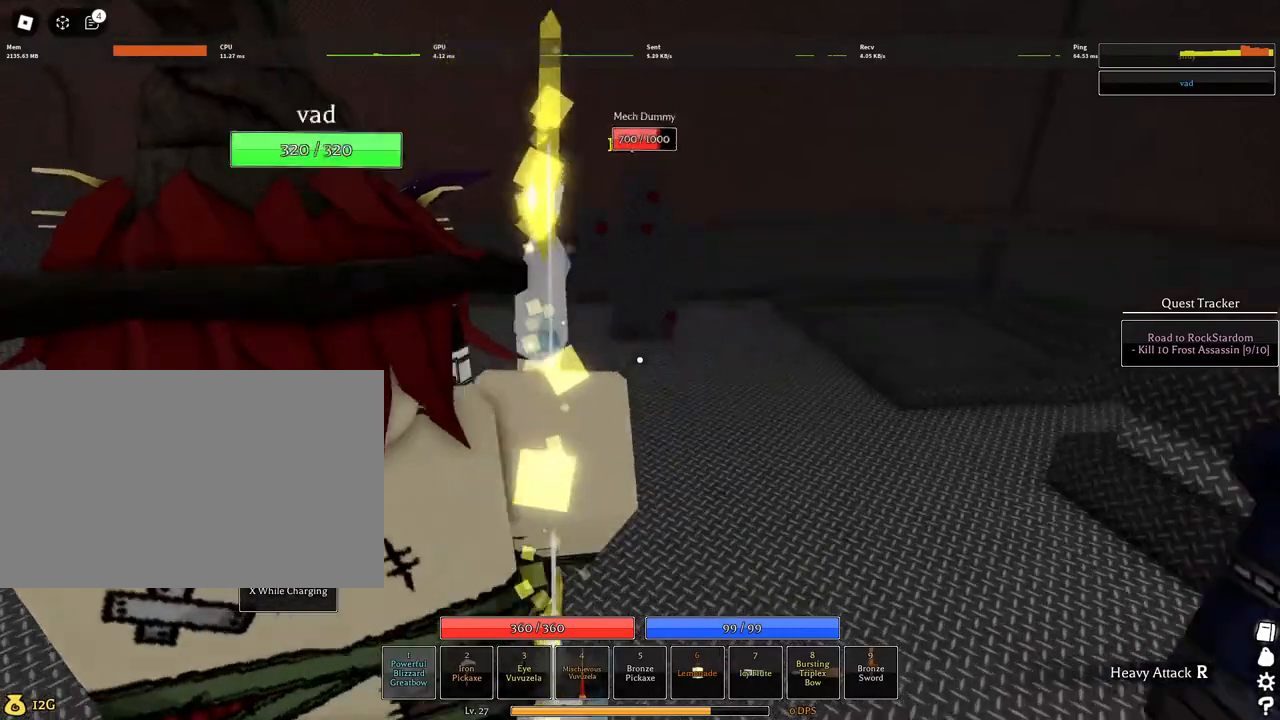
{"keys": ["s"], "mouse": ["left"], "events": [[234, "w", "up"], [484, "s", "down"]]}
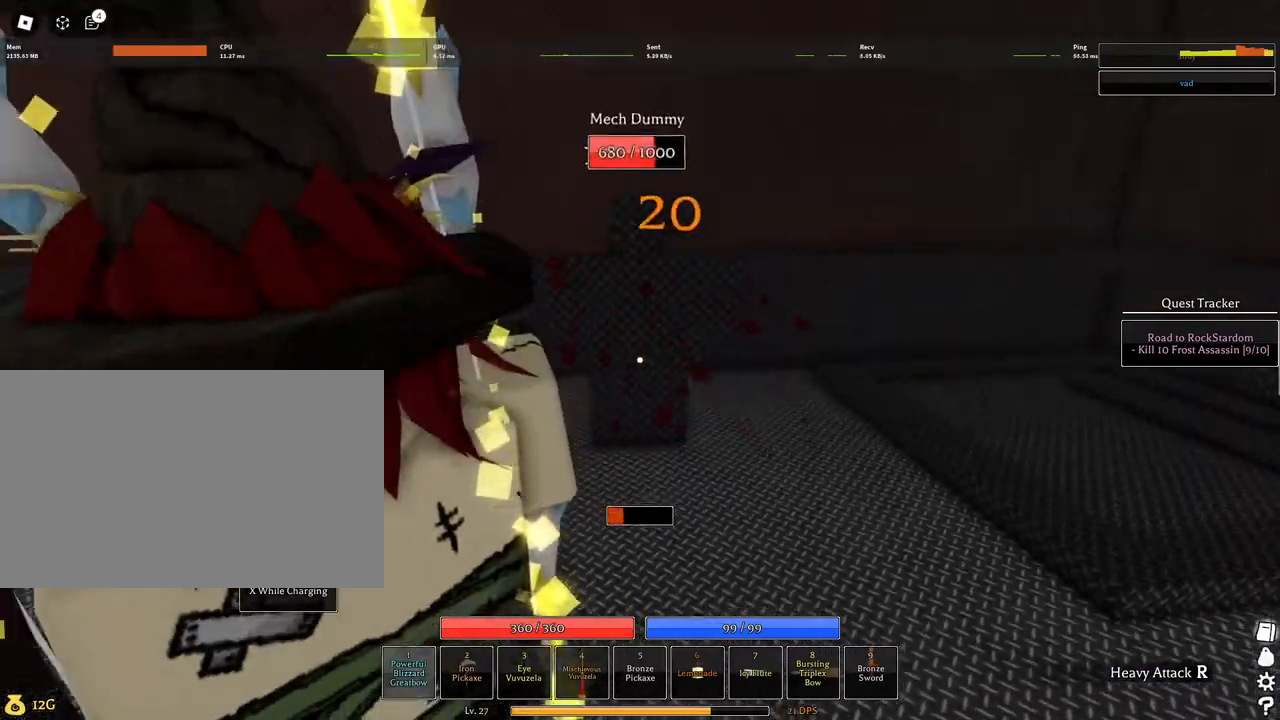
{"keys": ["s"], "mouse": ["left"], "events": []}
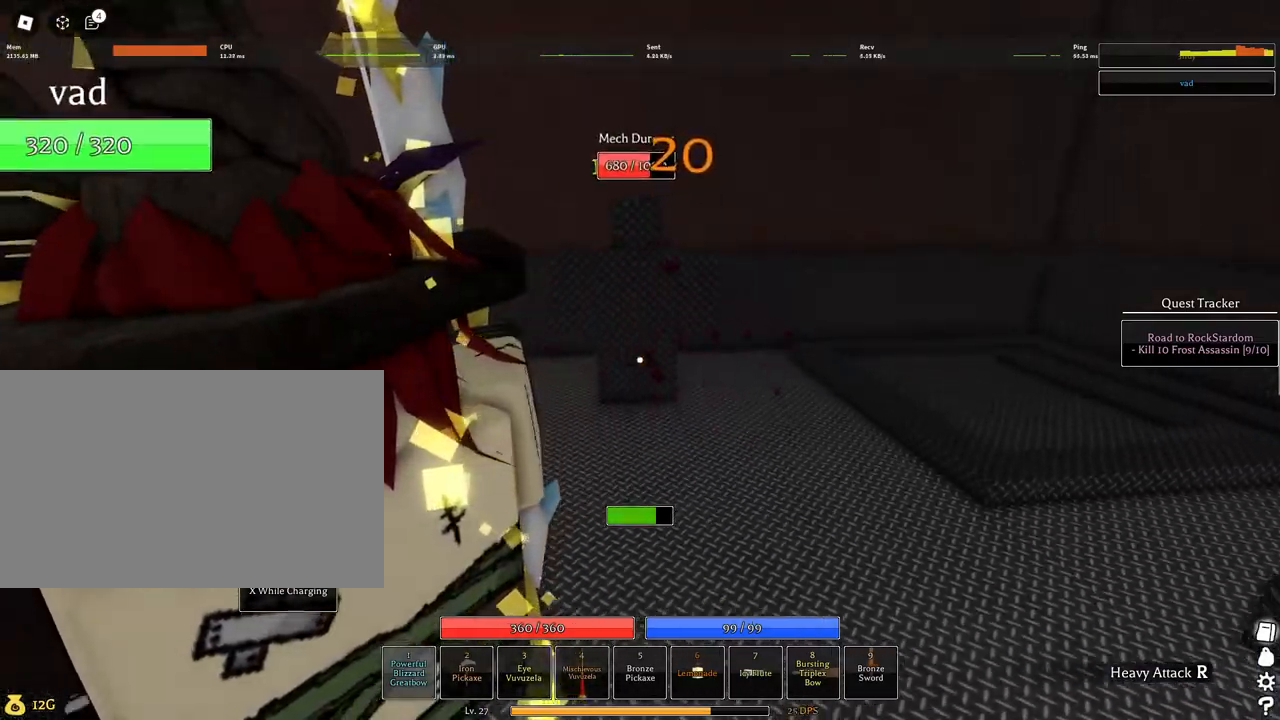
{"keys": [], "mouse": [], "events": [[267, "s", "up"], [317, "space", "down"], [367, "space", "up"], [467, "mouse_left", "up"]]}
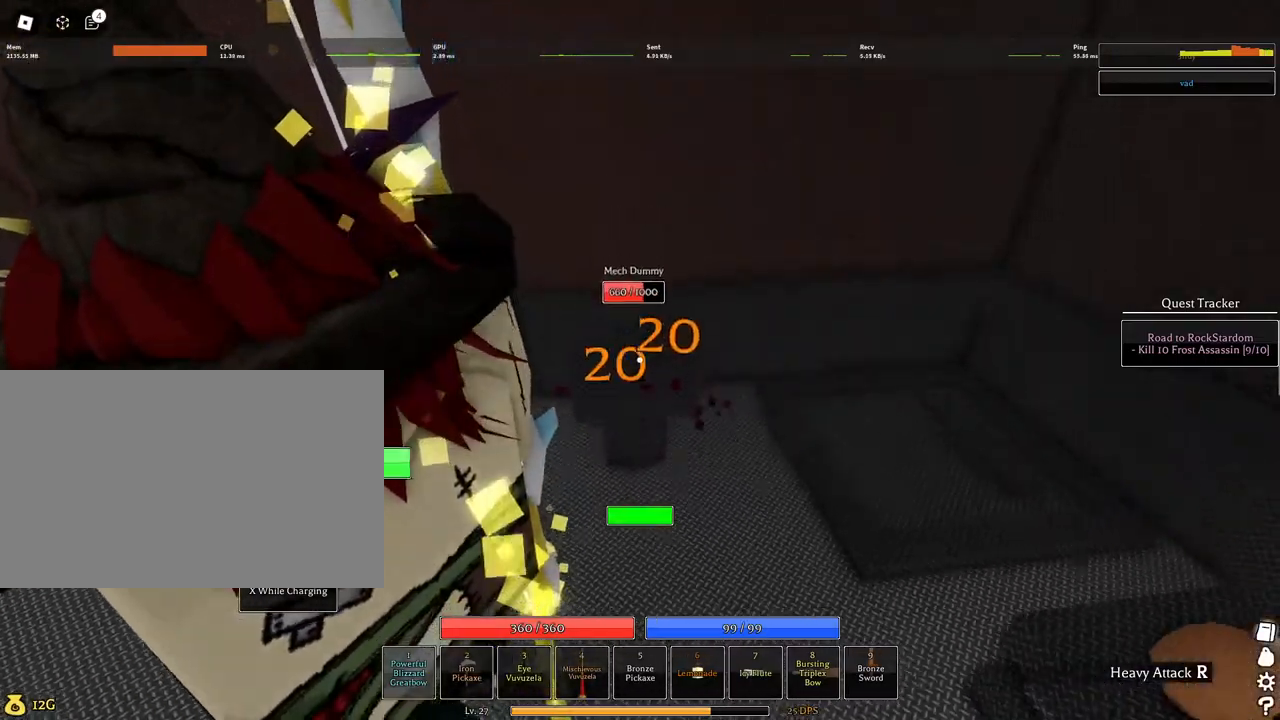
{"keys": ["w"], "mouse": ["left"], "events": [[334, "mouse_left", "down"], [467, "w", "down"]]}
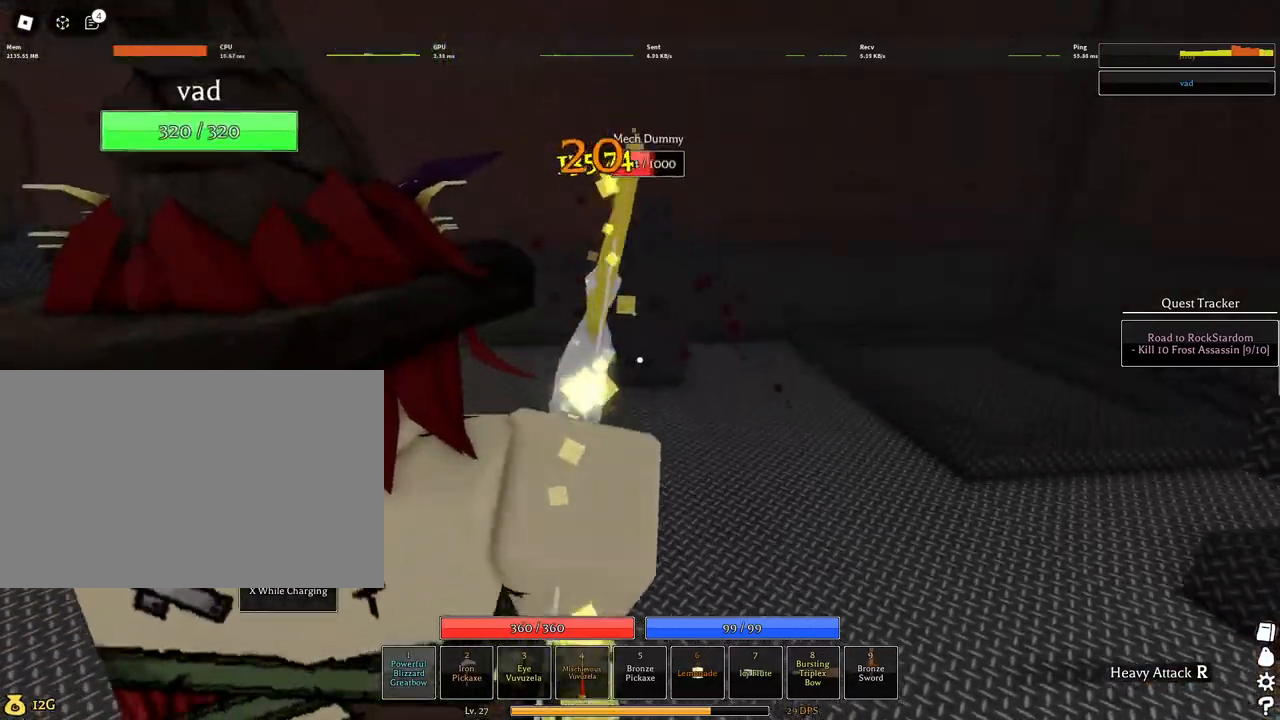
{"keys": ["s"], "mouse": ["left"], "events": [[167, "w", "up"], [300, "s", "down"]]}
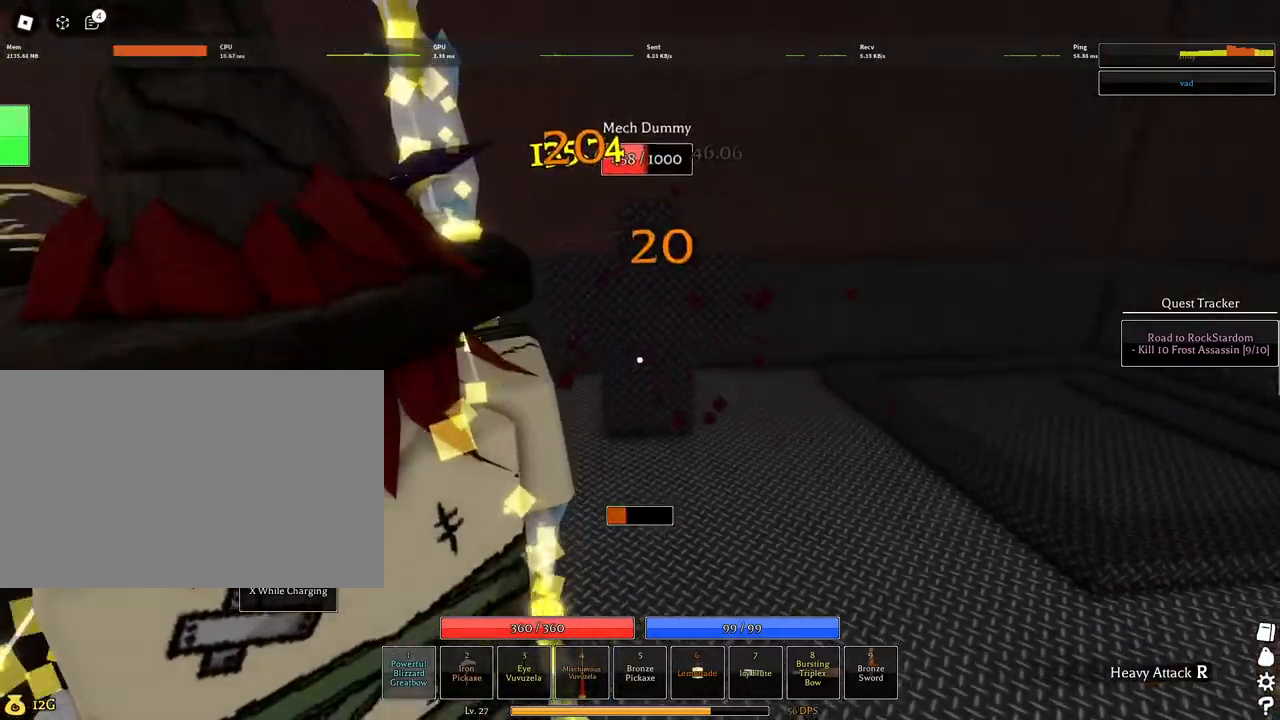
{"keys": ["s"], "mouse": ["left"], "events": []}
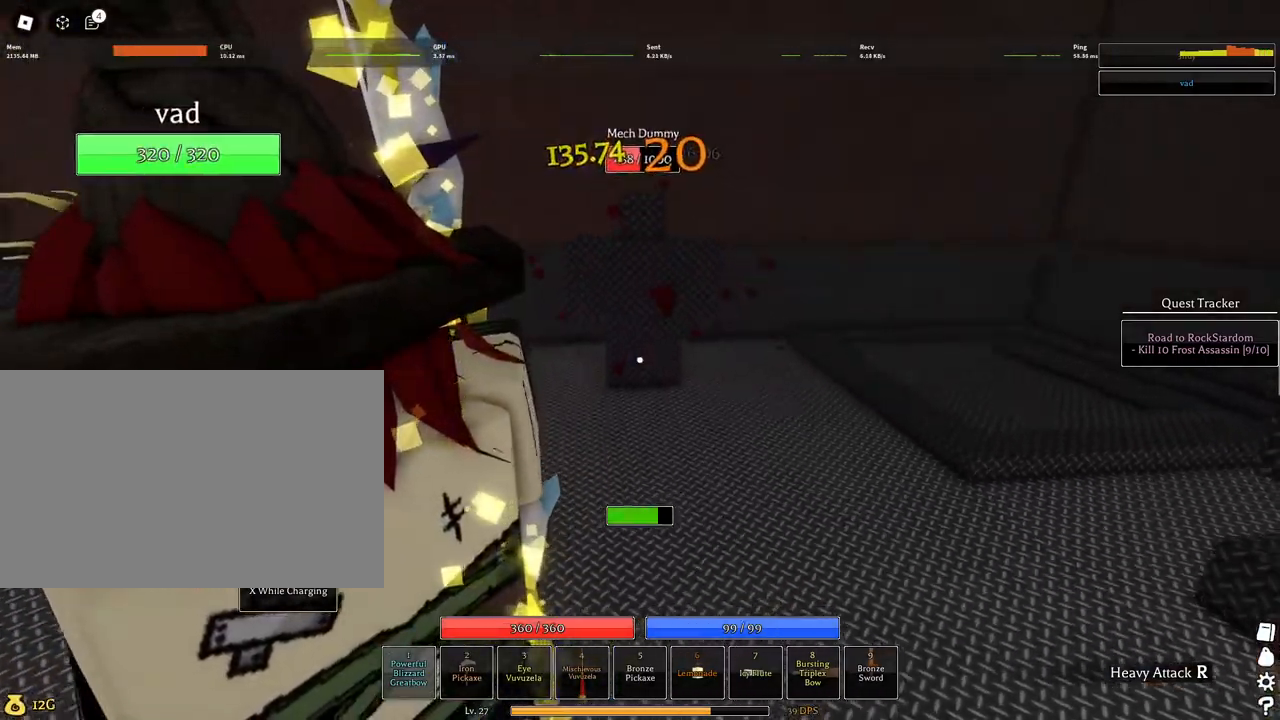
{"keys": [], "mouse": [], "events": [[384, "s", "up"], [384, "space", "down"], [467, "mouse_left", "up"], [467, "space", "up"]]}
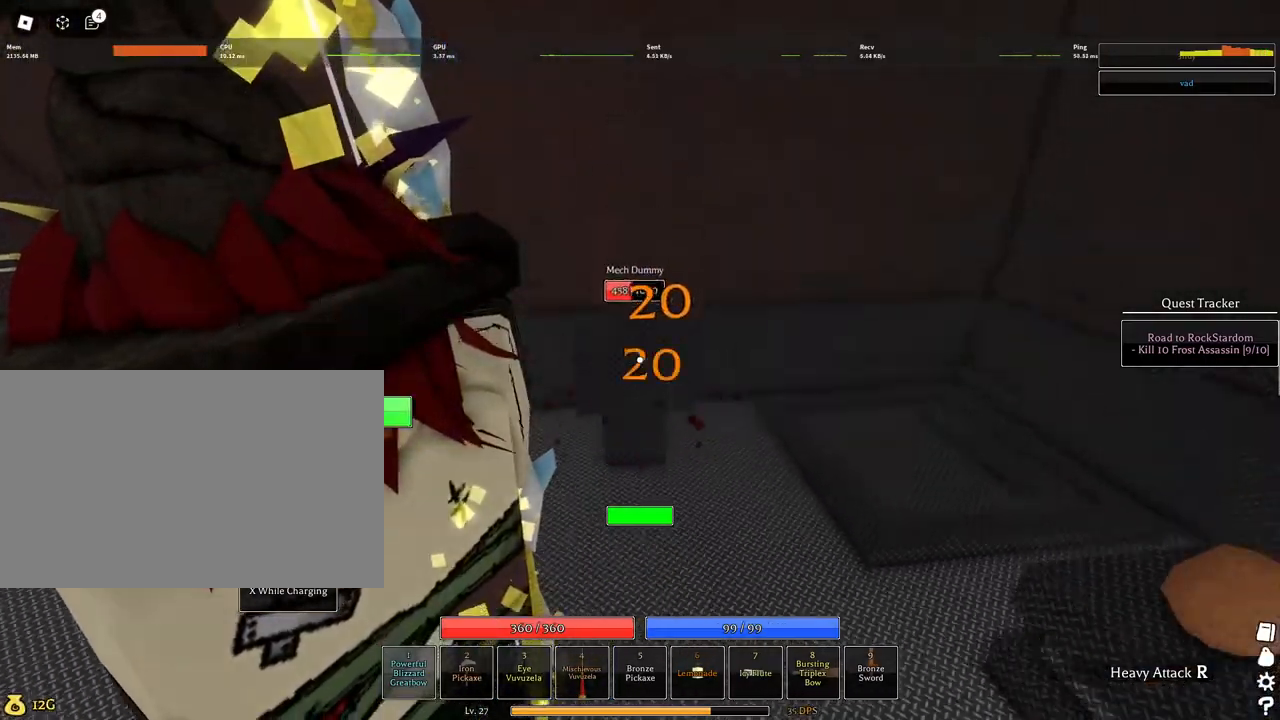
{"keys": [], "mouse": ["left"], "events": [[300, "mouse_left", "down"]]}
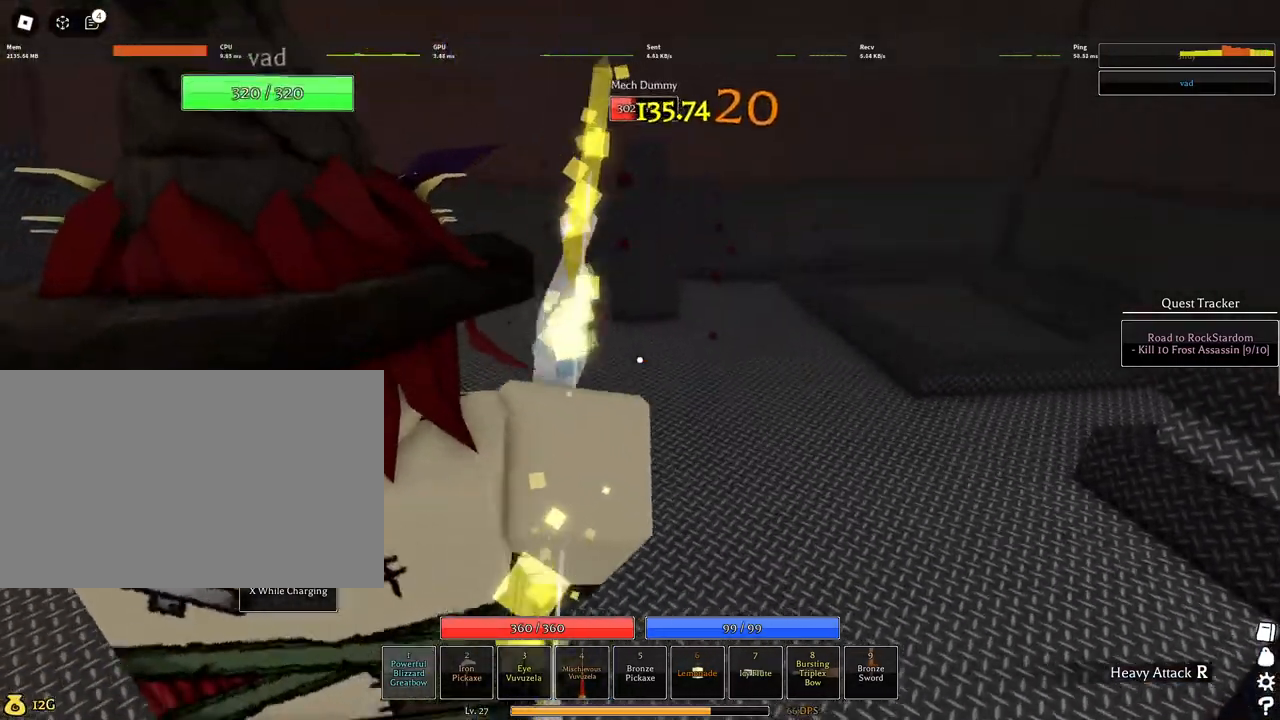
{"keys": ["s"], "mouse": ["left"], "events": [[34, "w", "down"], [317, "w", "up"], [500, "s", "down"]]}
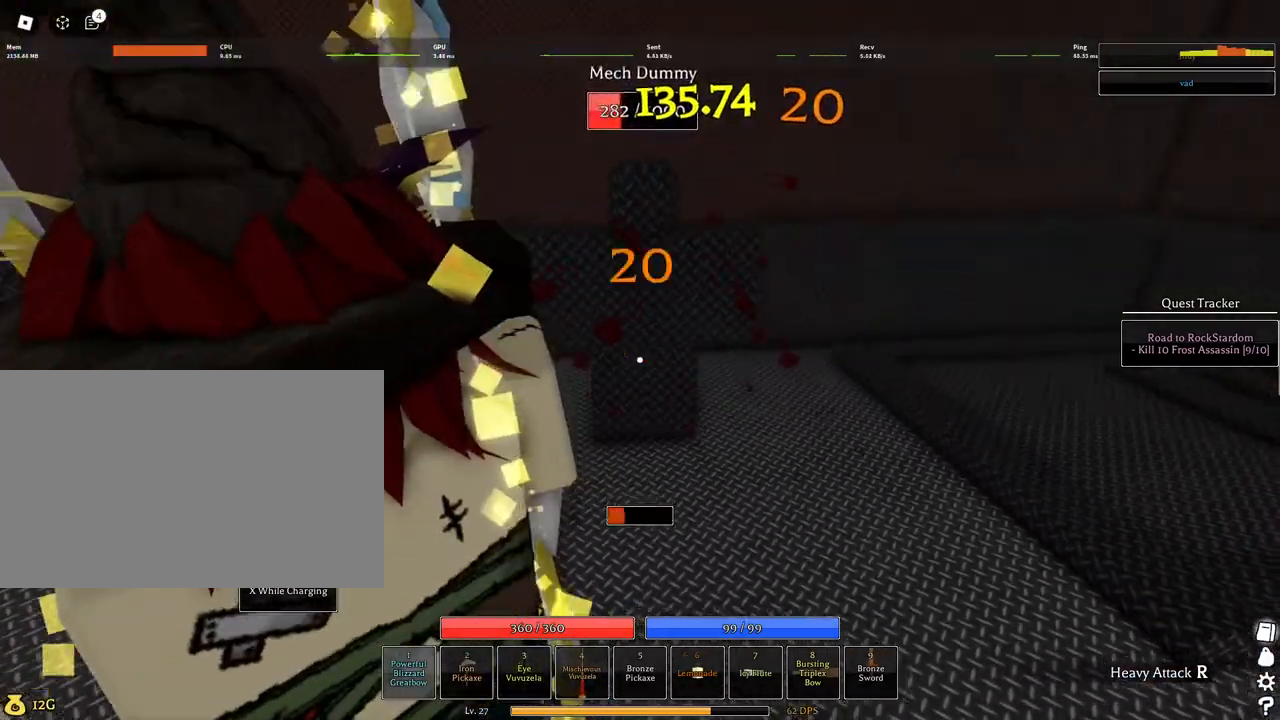
{"keys": ["s"], "mouse": ["left"], "events": []}
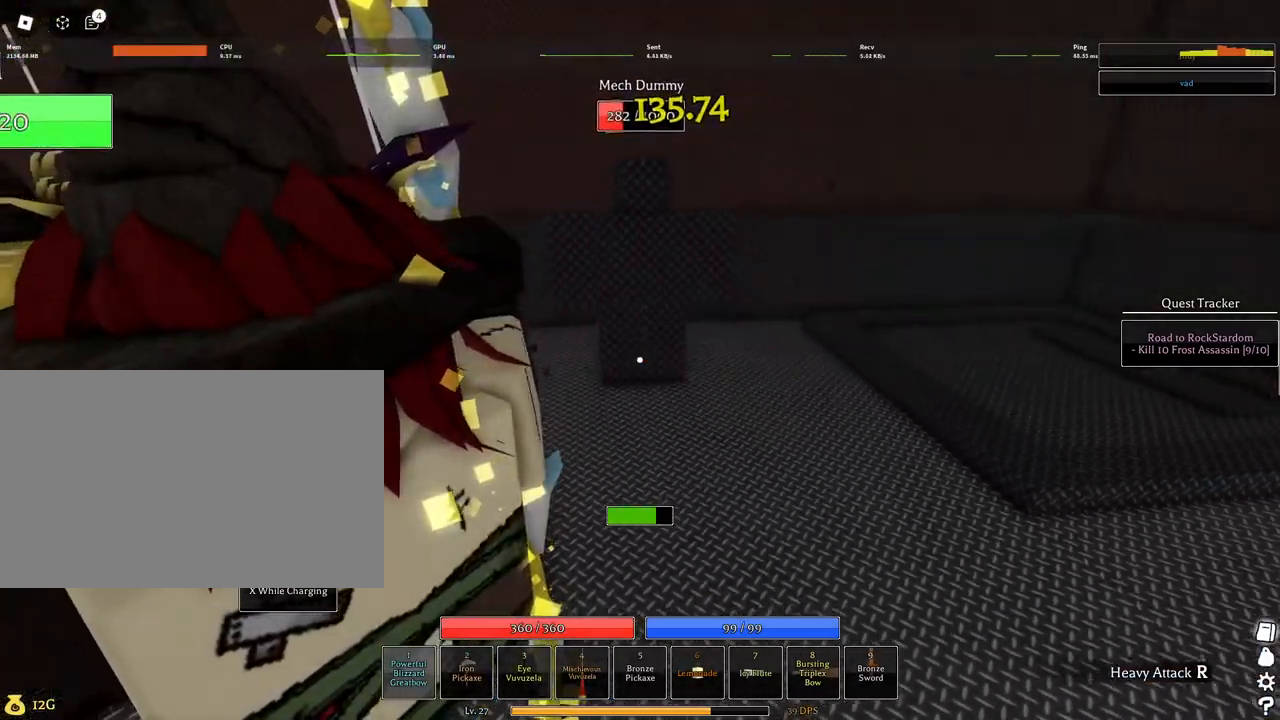
{"keys": ["s"], "mouse": [], "events": [[167, "space", "down"], [300, "space", "up"], [400, "mouse_left", "up"]]}
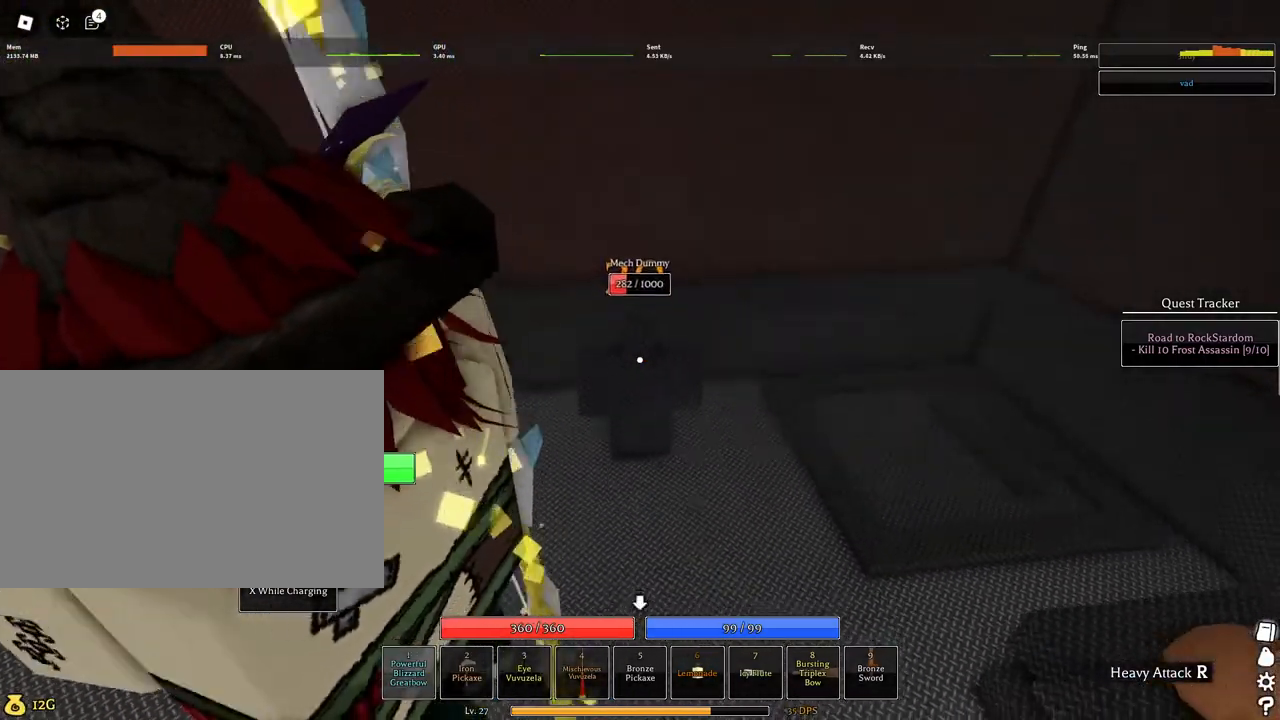
{"keys": [], "mouse": ["left"], "events": [[134, "s", "up"], [184, "mouse_left", "down"]]}
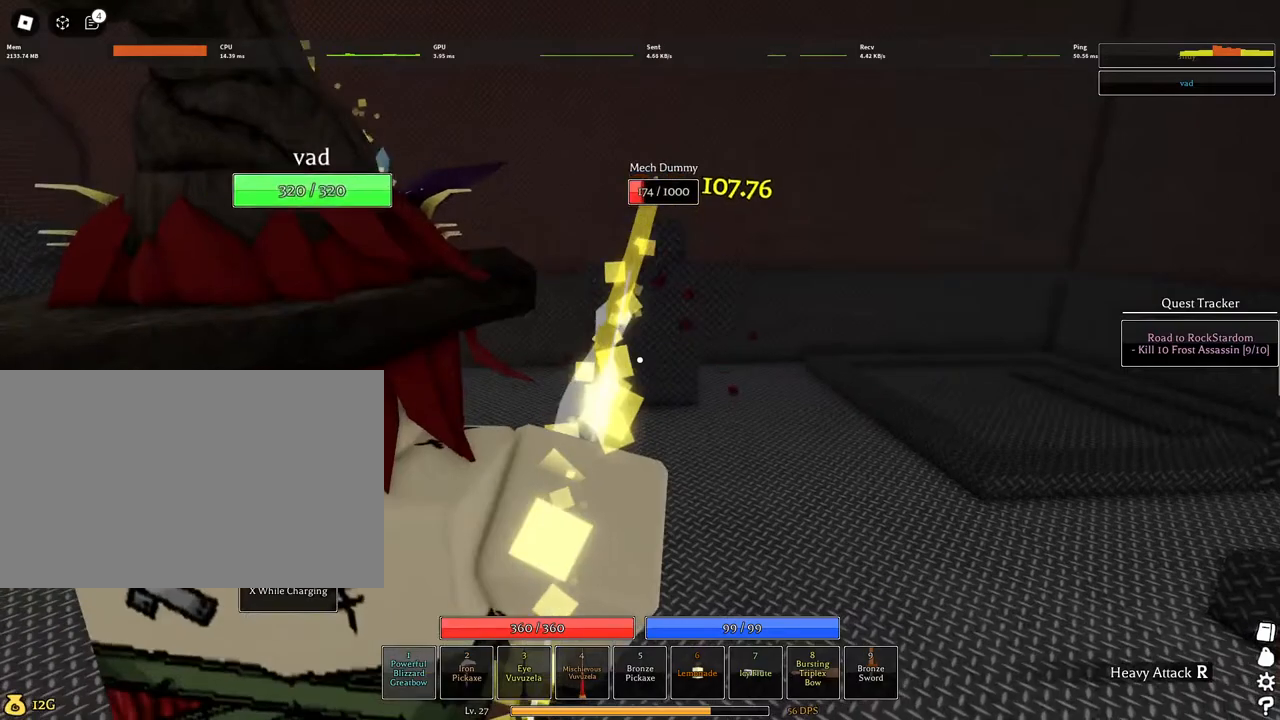
{"keys": [], "mouse": ["left"], "events": []}
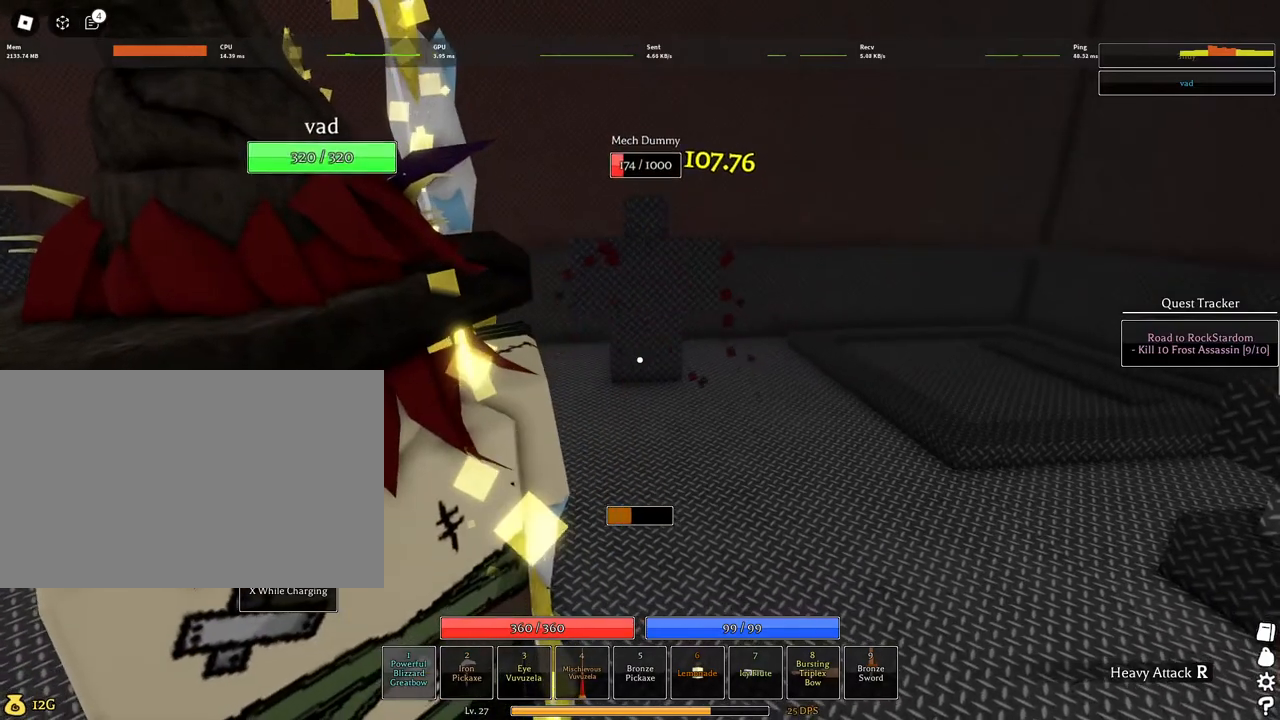
{"keys": [], "mouse": ["left"], "events": []}
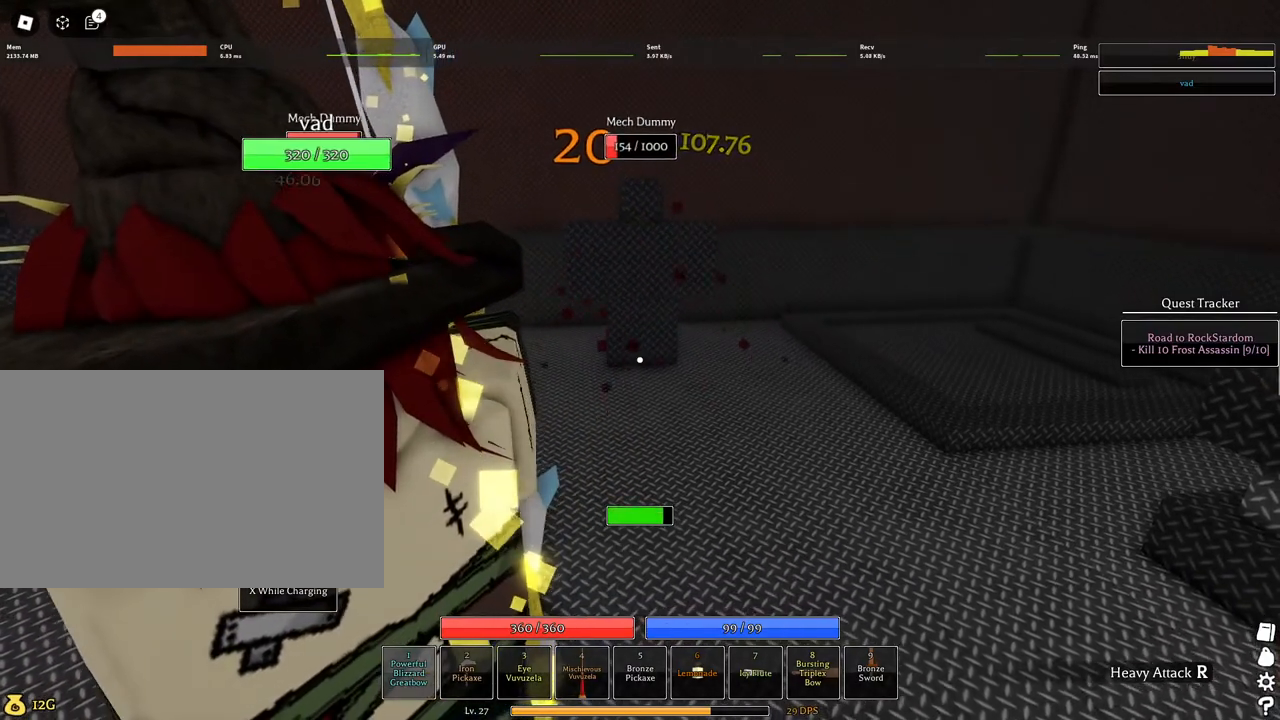
{"keys": [], "mouse": [], "events": [[134, "space", "down"], [234, "space", "up"], [284, "mouse_left", "up"]]}
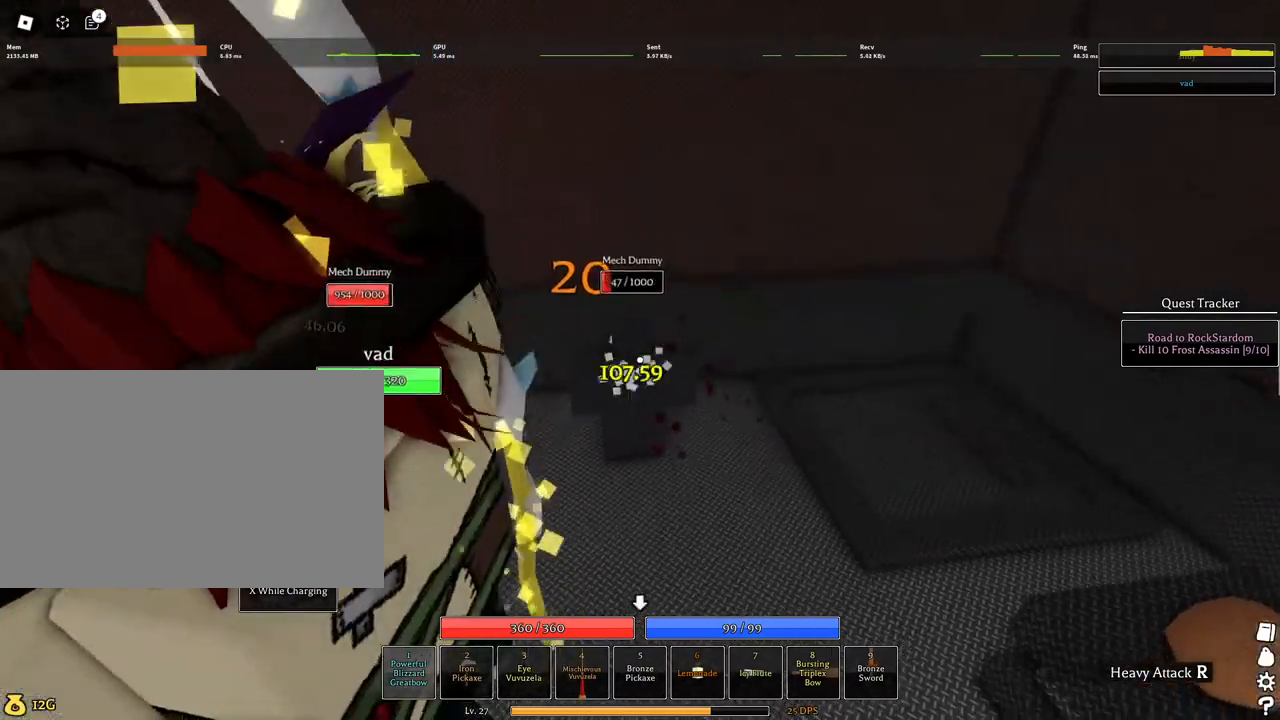
{"keys": [], "mouse": ["left"], "events": [[334, "mouse_left", "down"]]}
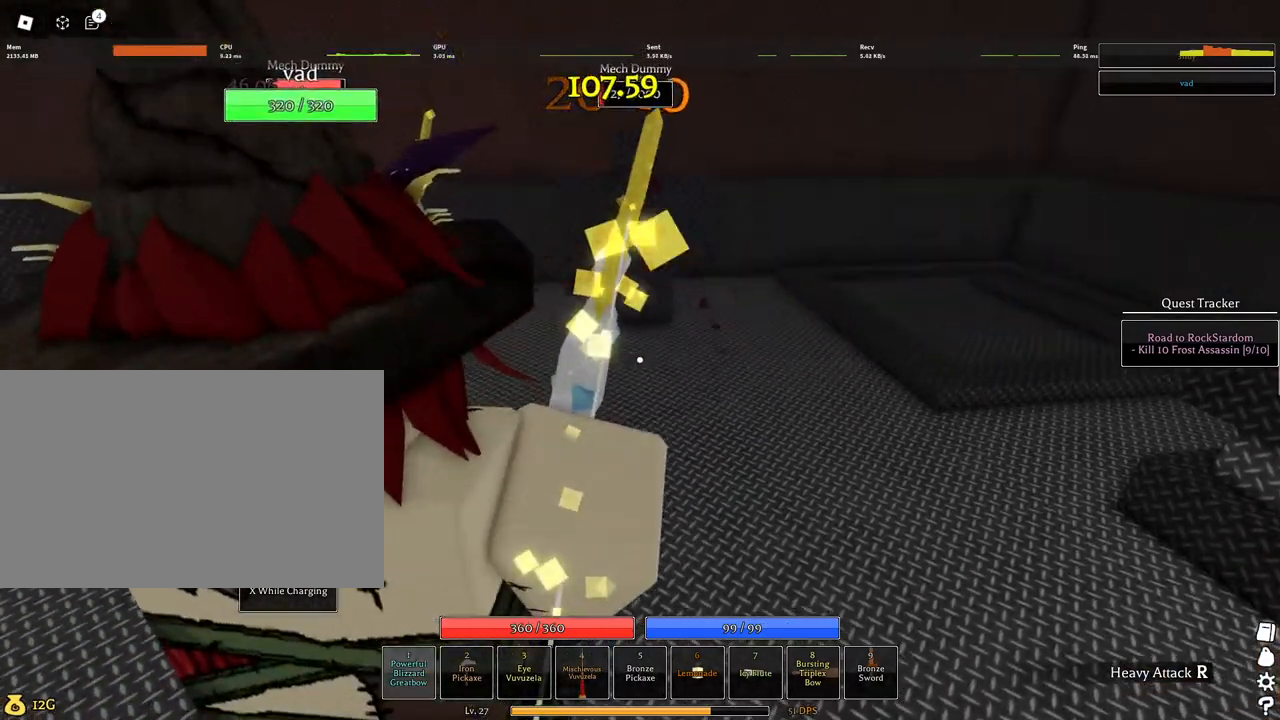
{"keys": [], "mouse": ["left"], "events": []}
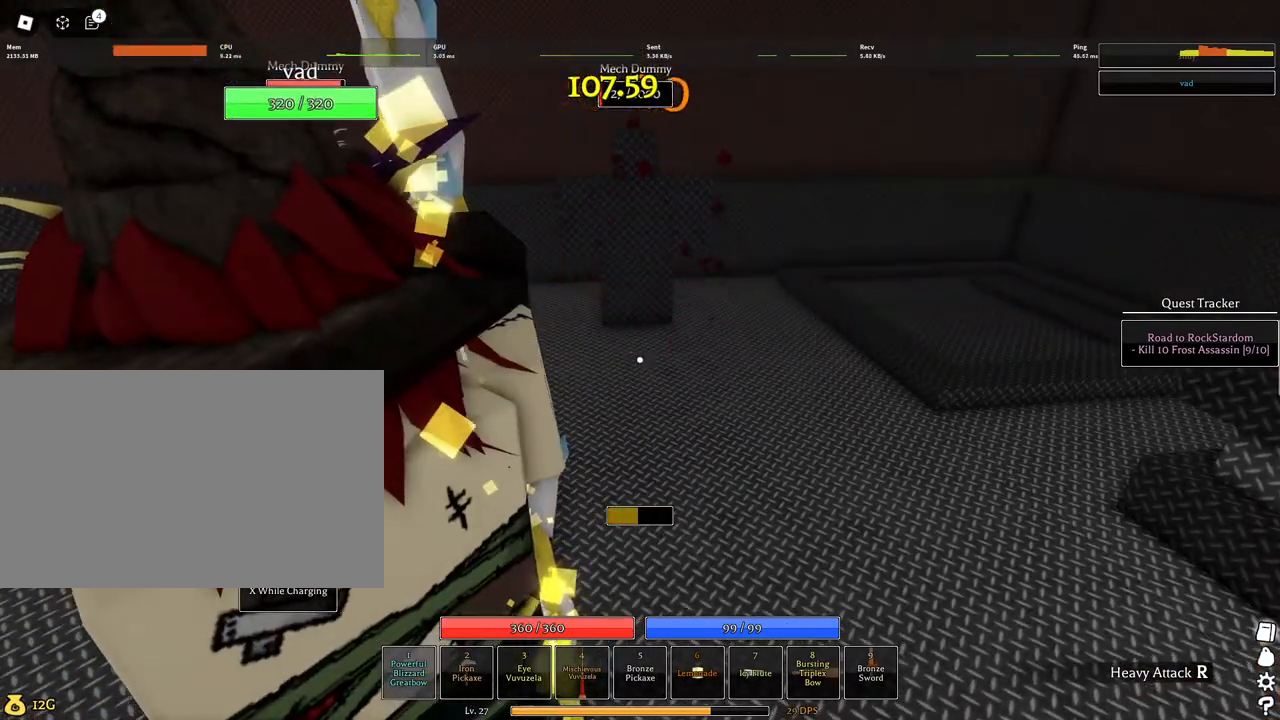
{"keys": [], "mouse": ["left"], "events": []}
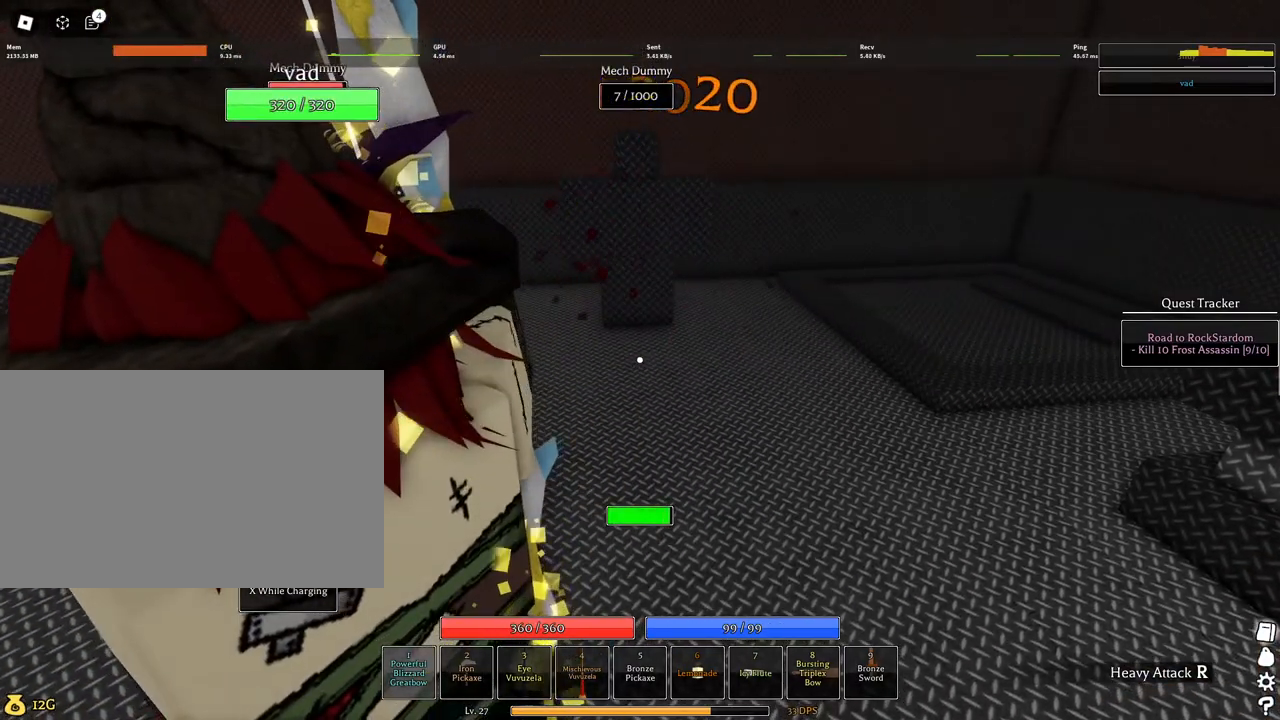
{"keys": [], "mouse": [], "events": [[50, "space", "down"], [150, "mouse_left", "up"], [150, "space", "up"]]}
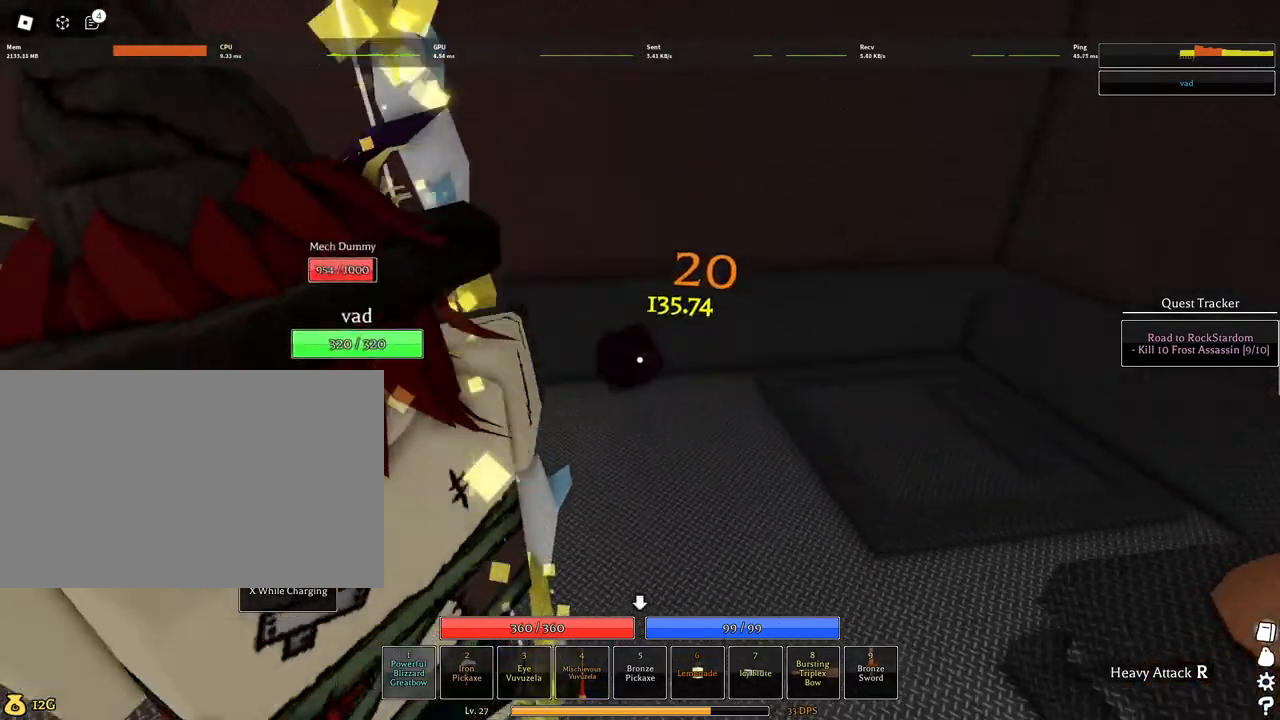
{"keys": [], "mouse": ["left"], "events": [[17, "mouse_left", "down"]]}
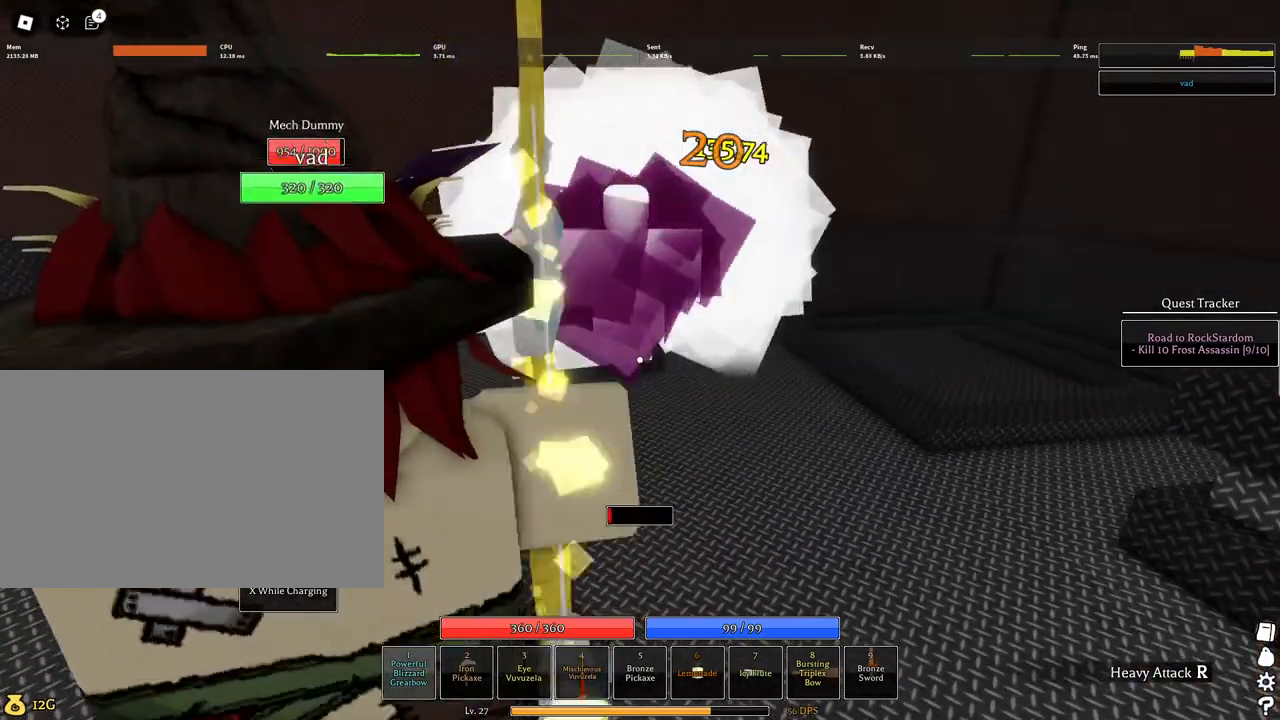
{"keys": [], "mouse": ["left"], "events": []}
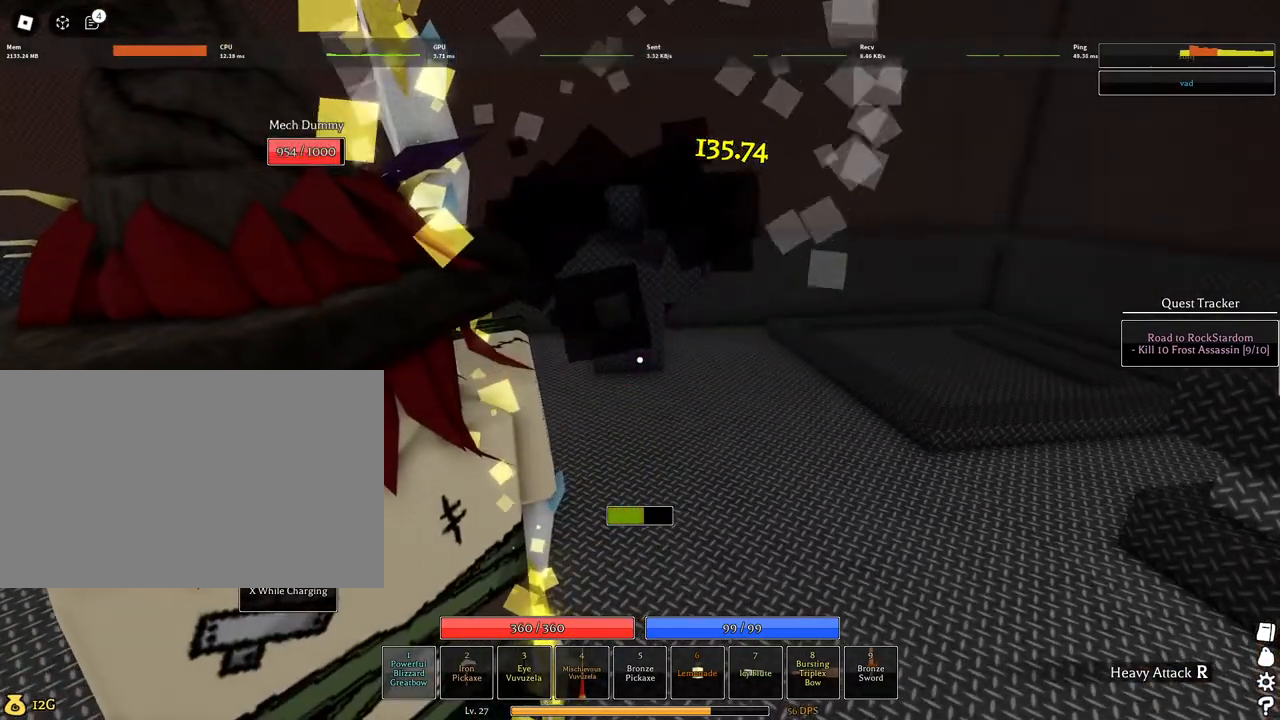
{"keys": [], "mouse": ["left"], "events": [[334, "space", "down"], [434, "space", "up"]]}
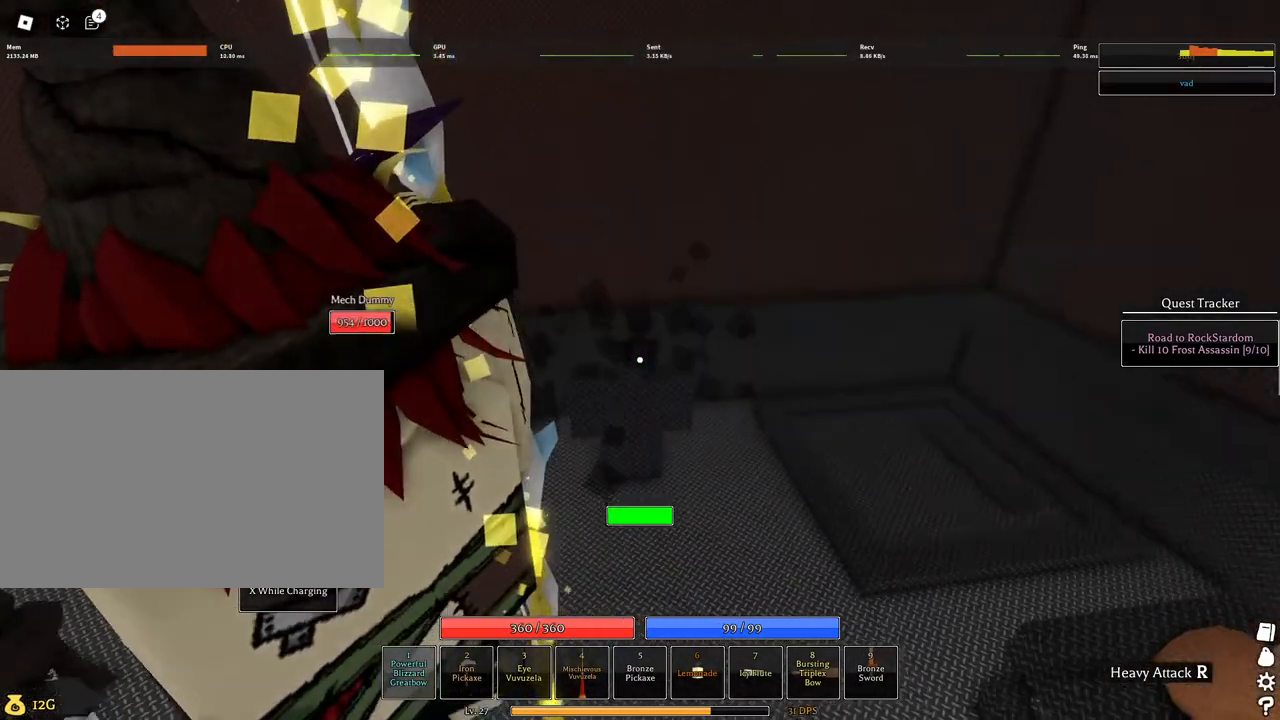
{"keys": [], "mouse": ["left"], "events": [[17, "mouse_left", "up"], [350, "mouse_left", "down"]]}